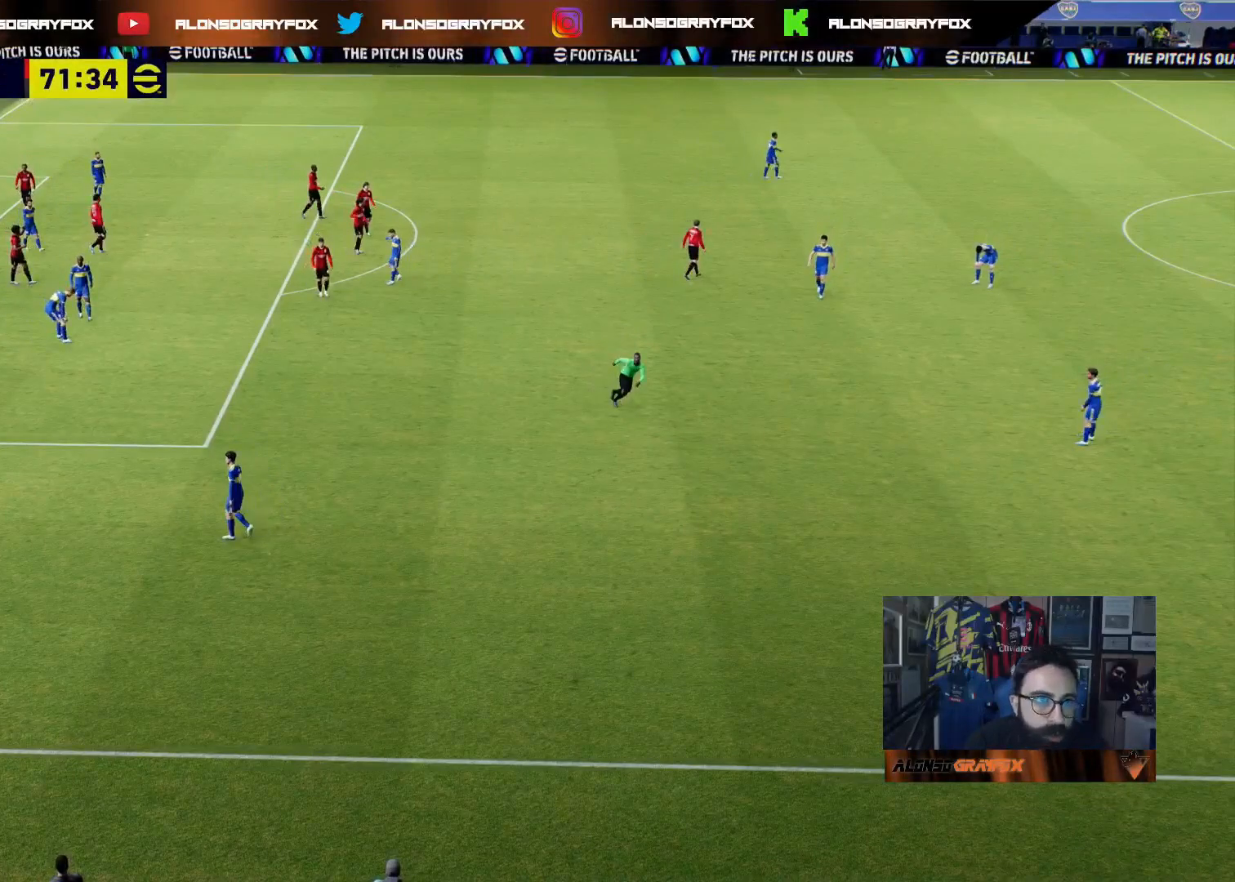
Gameplay with a controller (PlayStation layout); each line is a JSON object with the inputs held at the frame after it. "events" lists button and stick changes between this image and that frame as [ms after this image, input, new state], when the widget could be followed in between.
{"buttons": [], "left_stick": "center", "right_stick": "center", "events": []}
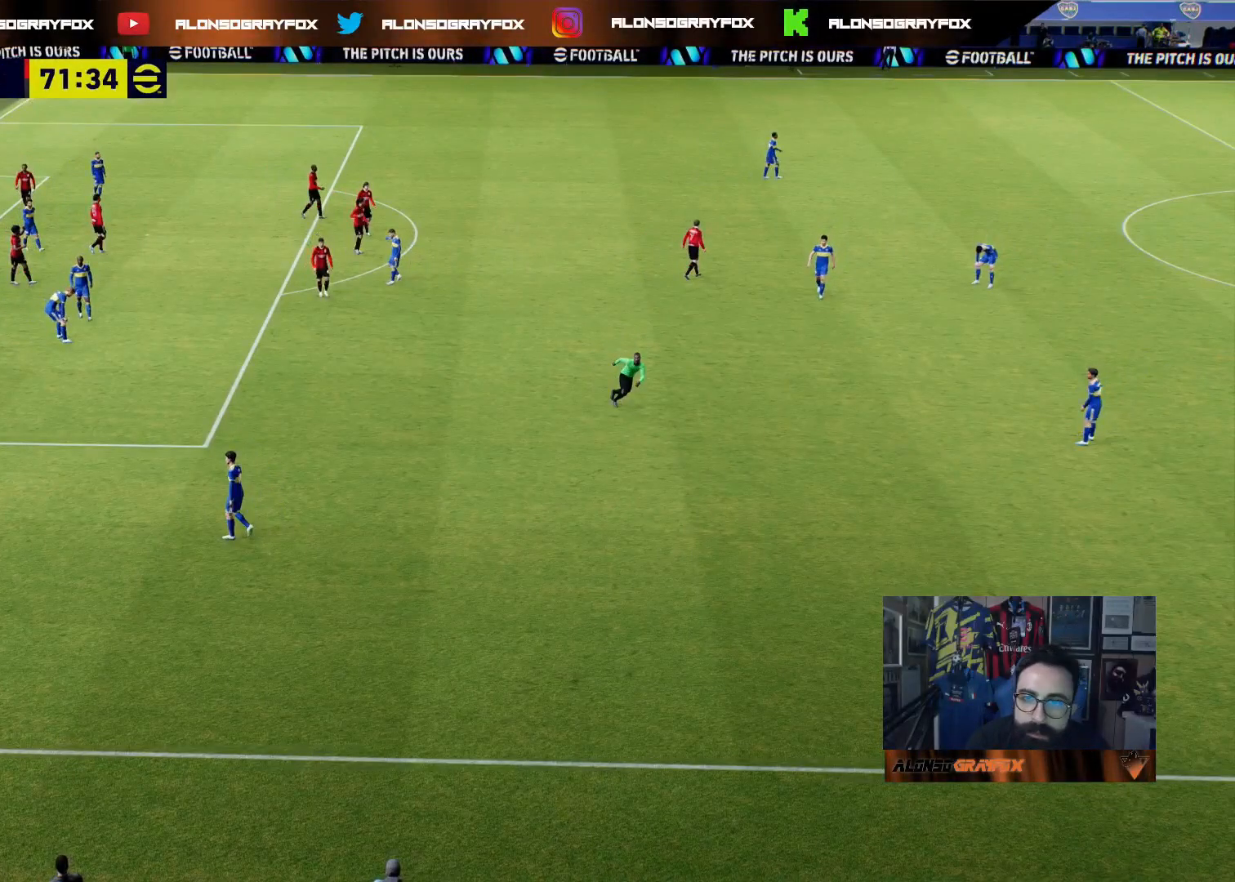
{"buttons": [], "left_stick": "left", "right_stick": "center", "events": [[383, "left_stick", "left"]]}
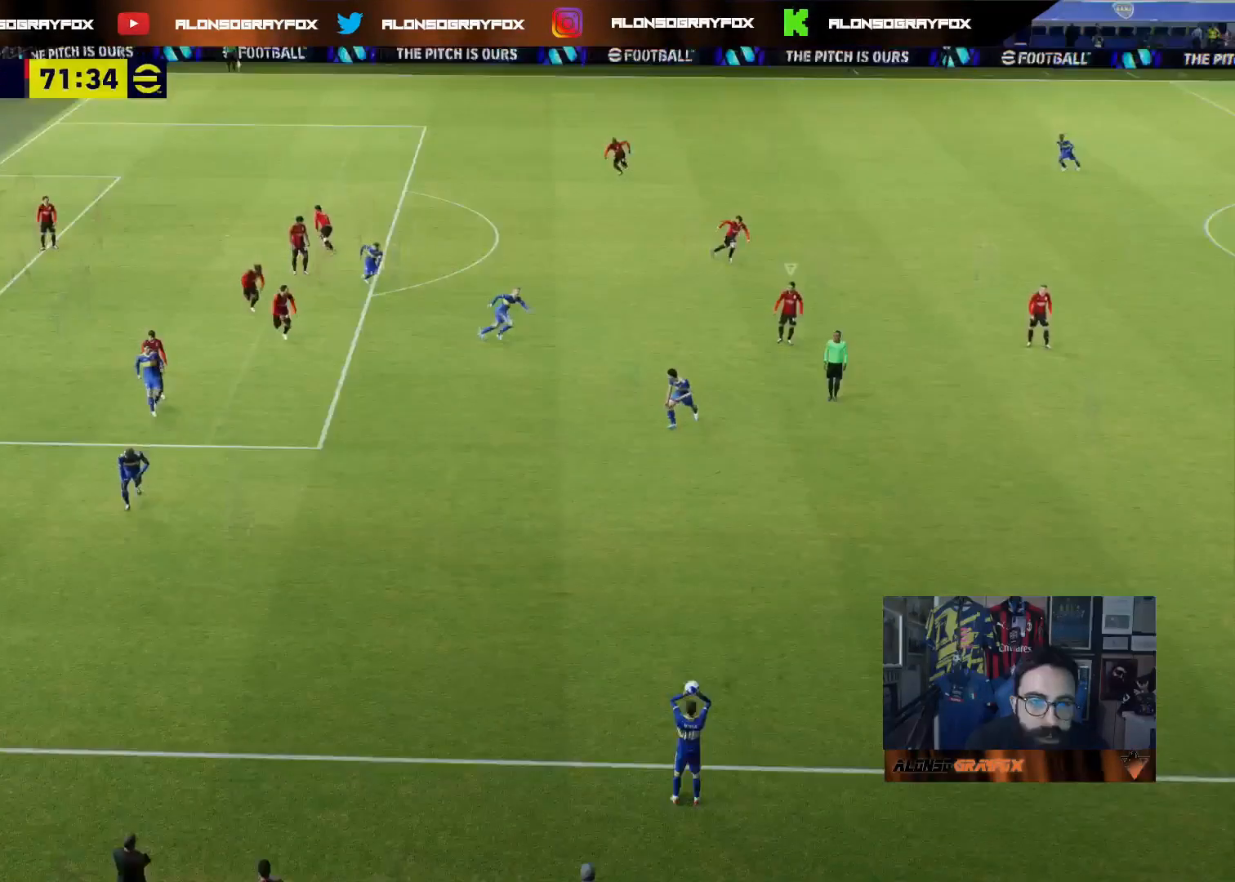
{"buttons": [], "left_stick": "down", "right_stick": "center", "events": [[33, "left_stick", "center"], [133, "left_stick", "down"]]}
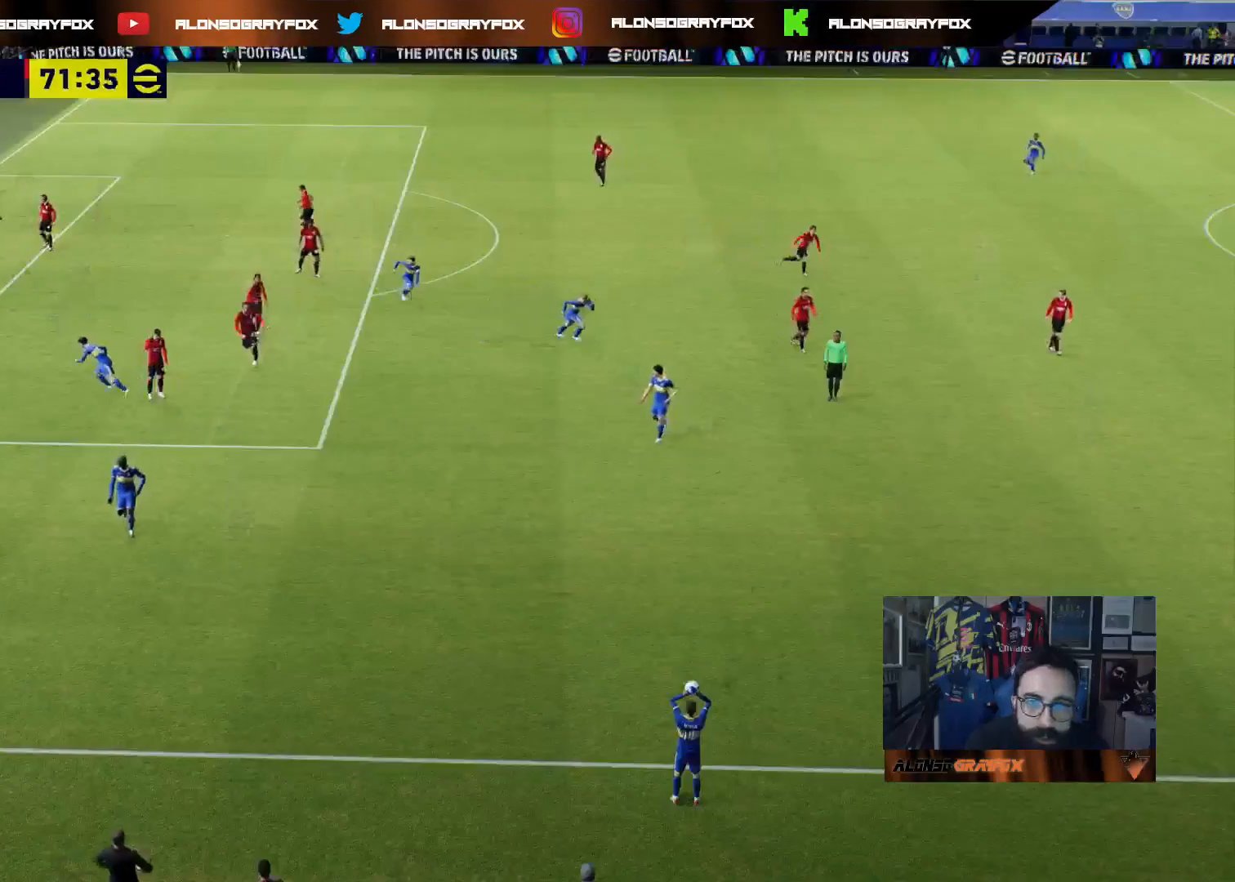
{"buttons": [], "left_stick": "down", "right_stick": "center", "events": []}
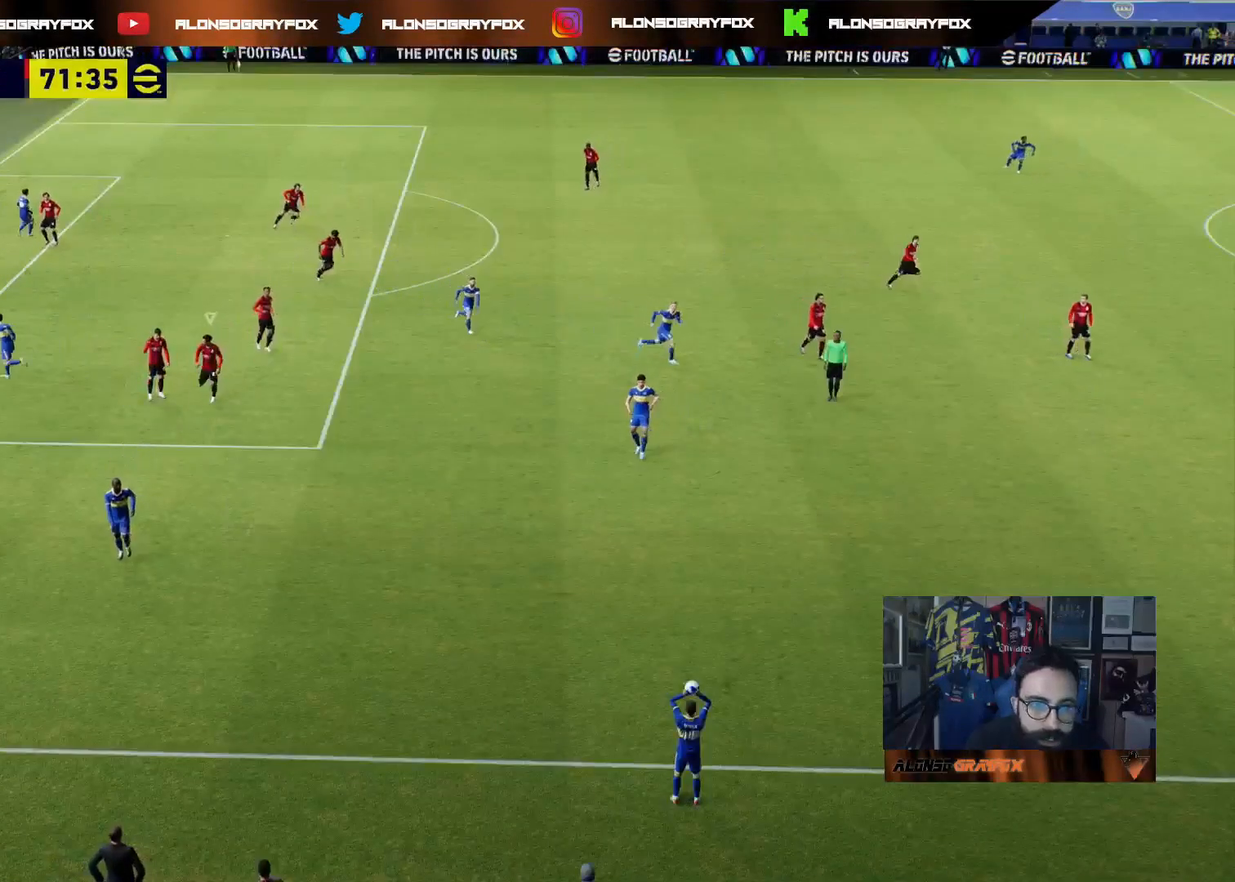
{"buttons": [], "left_stick": "down-right", "right_stick": "center", "events": [[283, "left_stick", "down-right"]]}
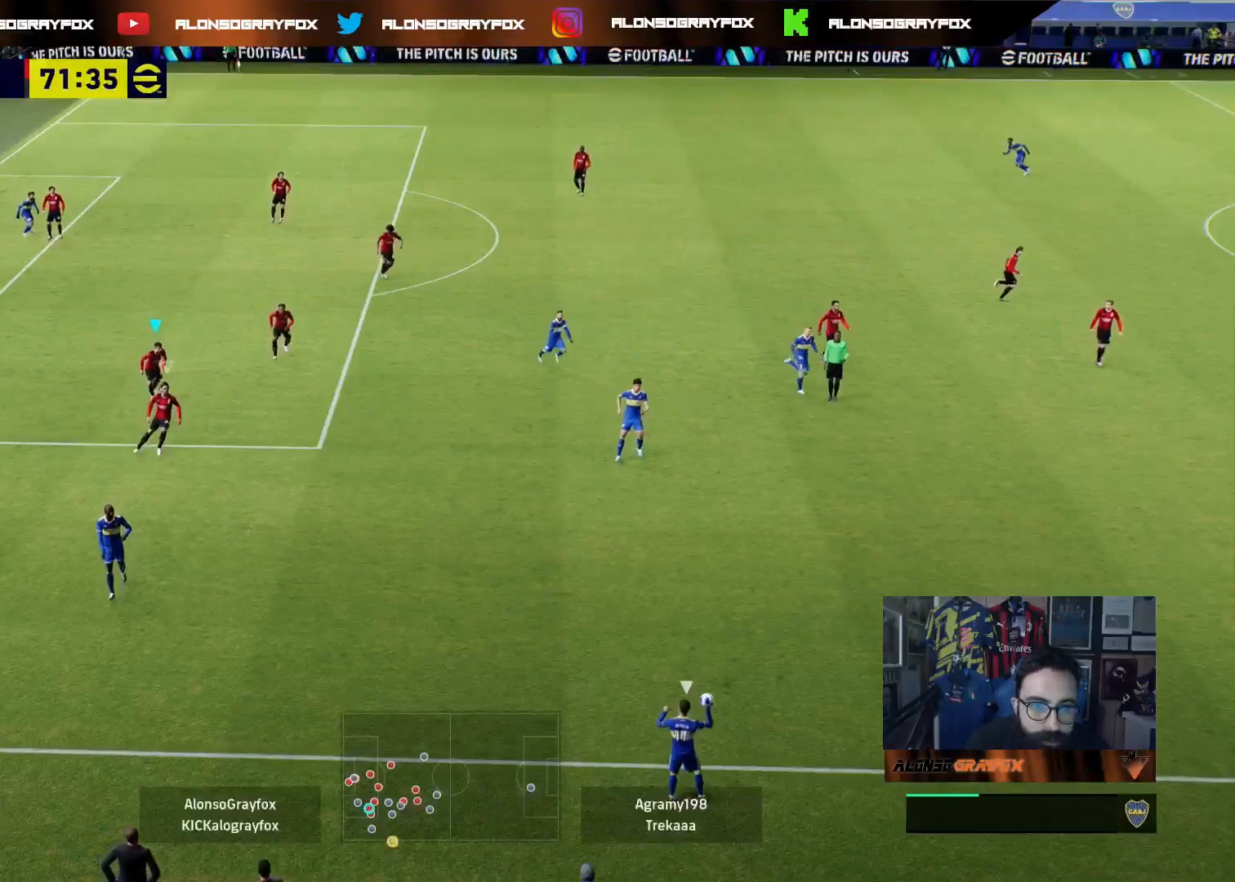
{"buttons": ["R1", "R2", "L3"], "left_stick": "down-right", "right_stick": "center", "events": [[33, "L1", "down"], [133, "R2", "down"], [167, "L1", "up"], [183, "R1", "down"], [467, "L3", "down"]]}
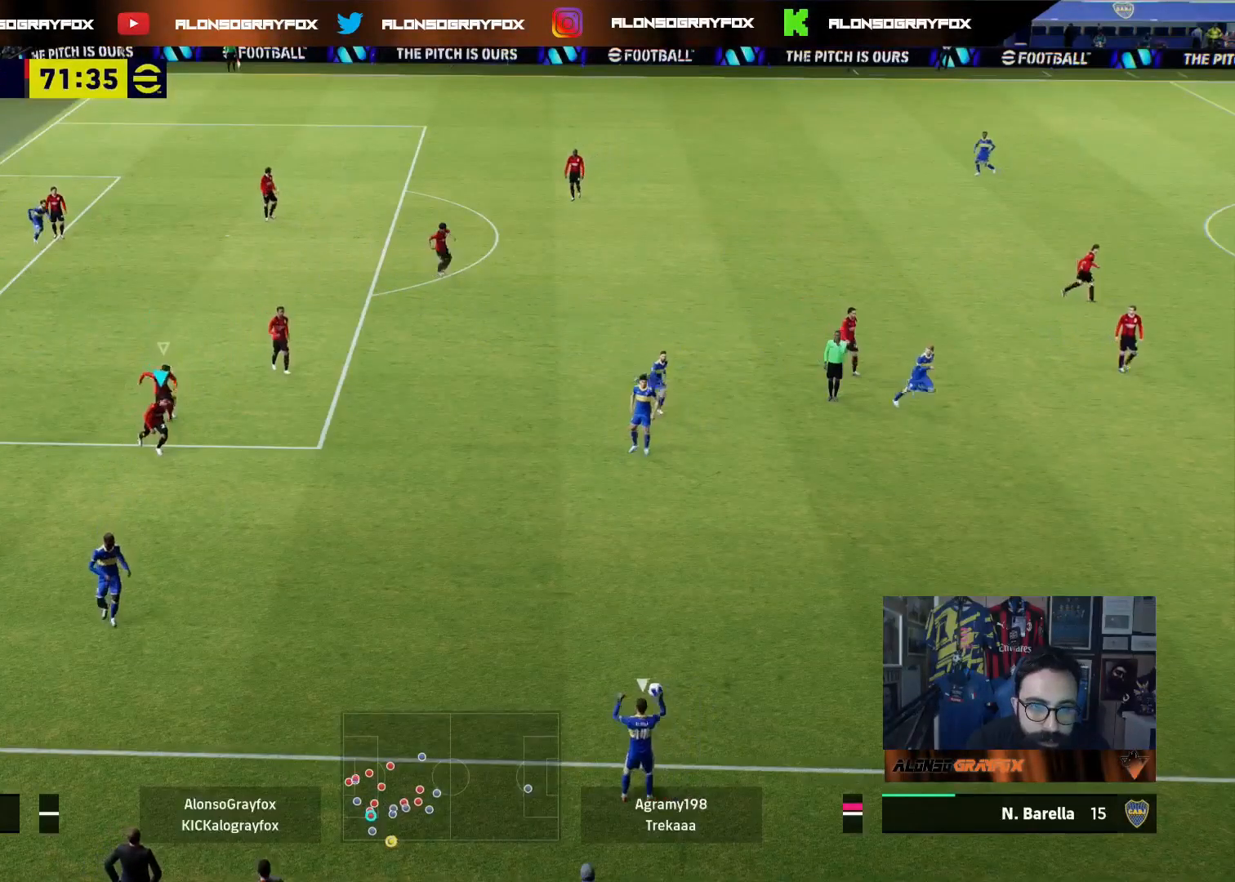
{"buttons": ["R1", "R2", "L3"], "left_stick": "down-right", "right_stick": "center", "events": [[50, "left_stick", "down"], [367, "left_stick", "down-right"]]}
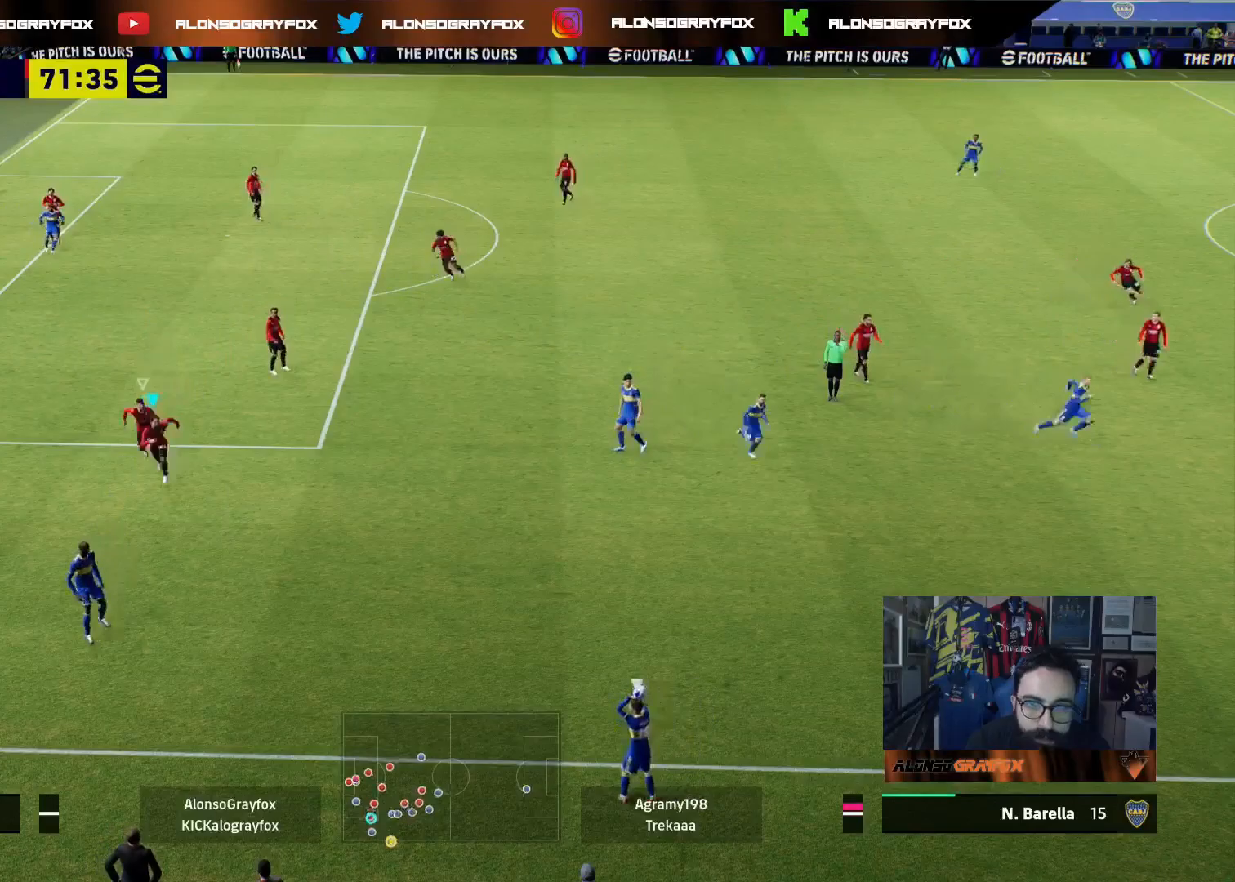
{"buttons": ["R1", "R2"], "left_stick": "up-right", "right_stick": "center", "events": [[167, "left_stick", "right"], [217, "L3", "up"], [450, "left_stick", "up-right"]]}
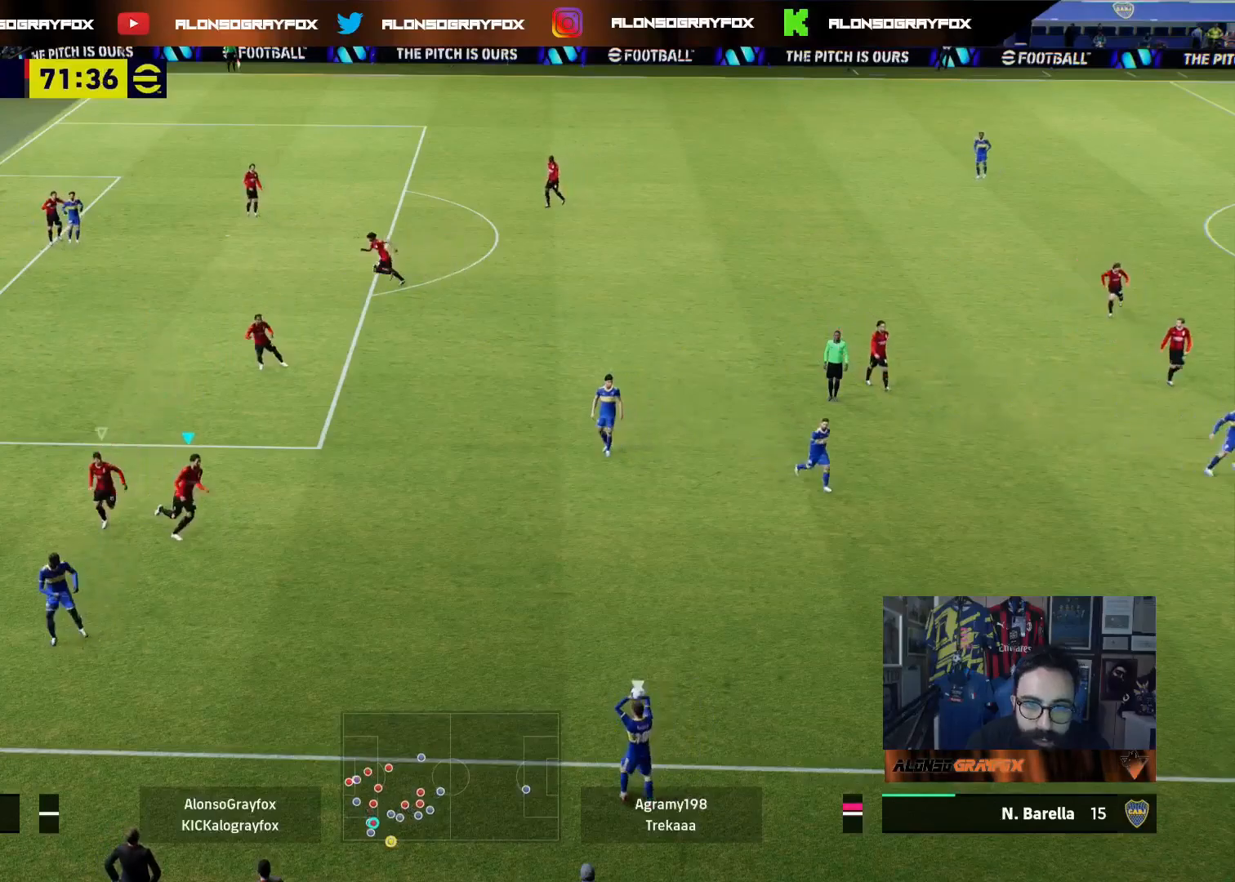
{"buttons": ["R1", "R2"], "left_stick": "up-right", "right_stick": "center", "events": []}
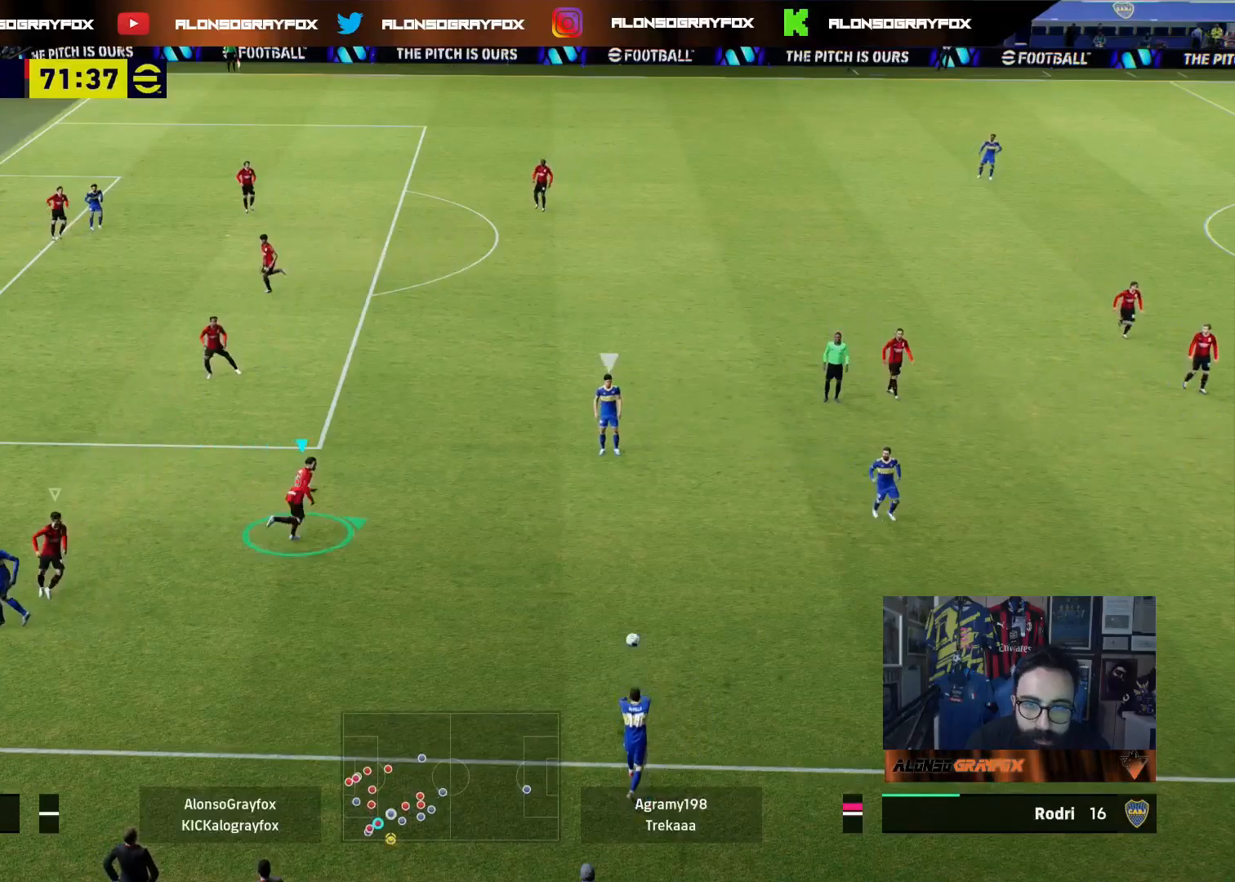
{"buttons": ["CROSS", "R2"], "left_stick": "up-right", "right_stick": "center", "events": [[367, "R1", "up"], [500, "CROSS", "down"]]}
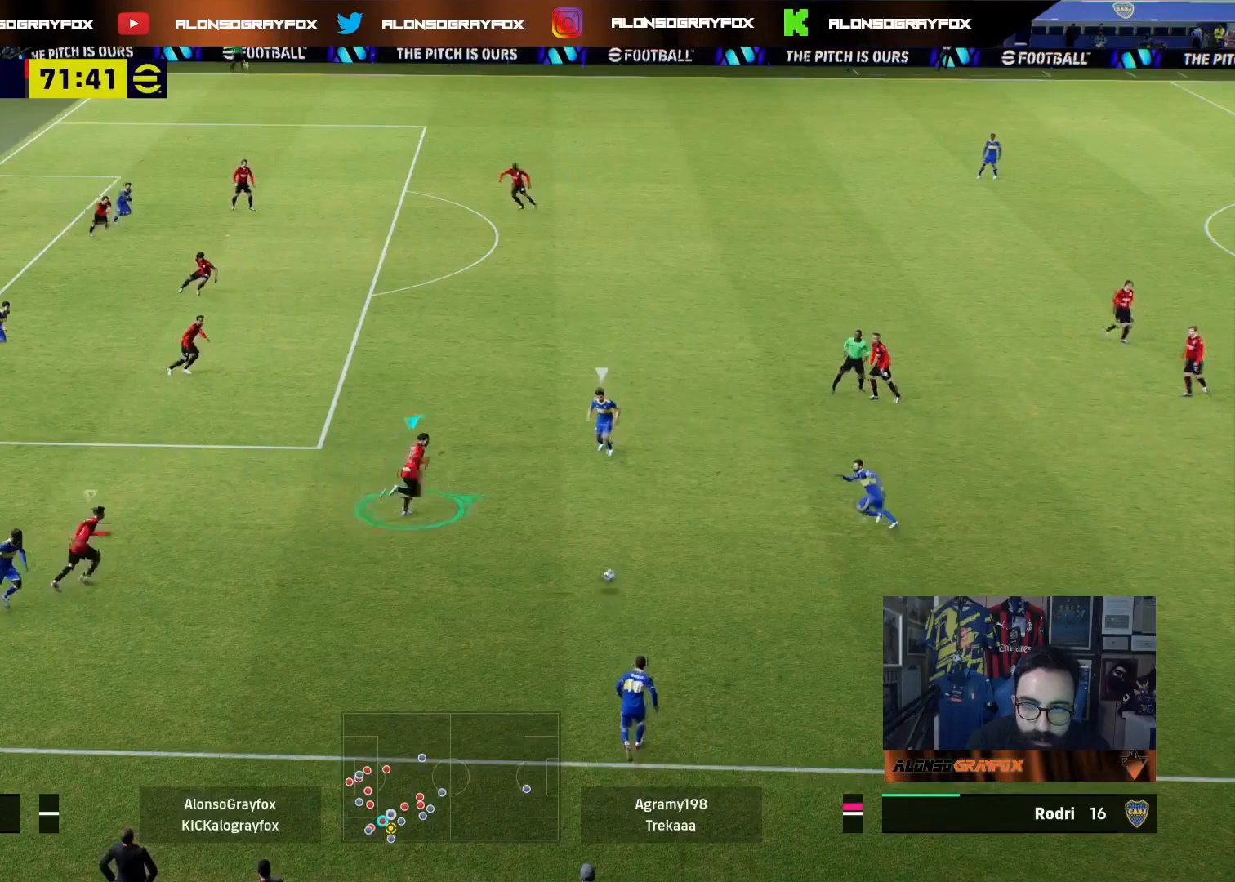
{"buttons": ["R2"], "left_stick": "up-right", "right_stick": "center", "events": [[67, "CROSS", "up"], [133, "CROSS", "down"], [483, "CROSS", "up"]]}
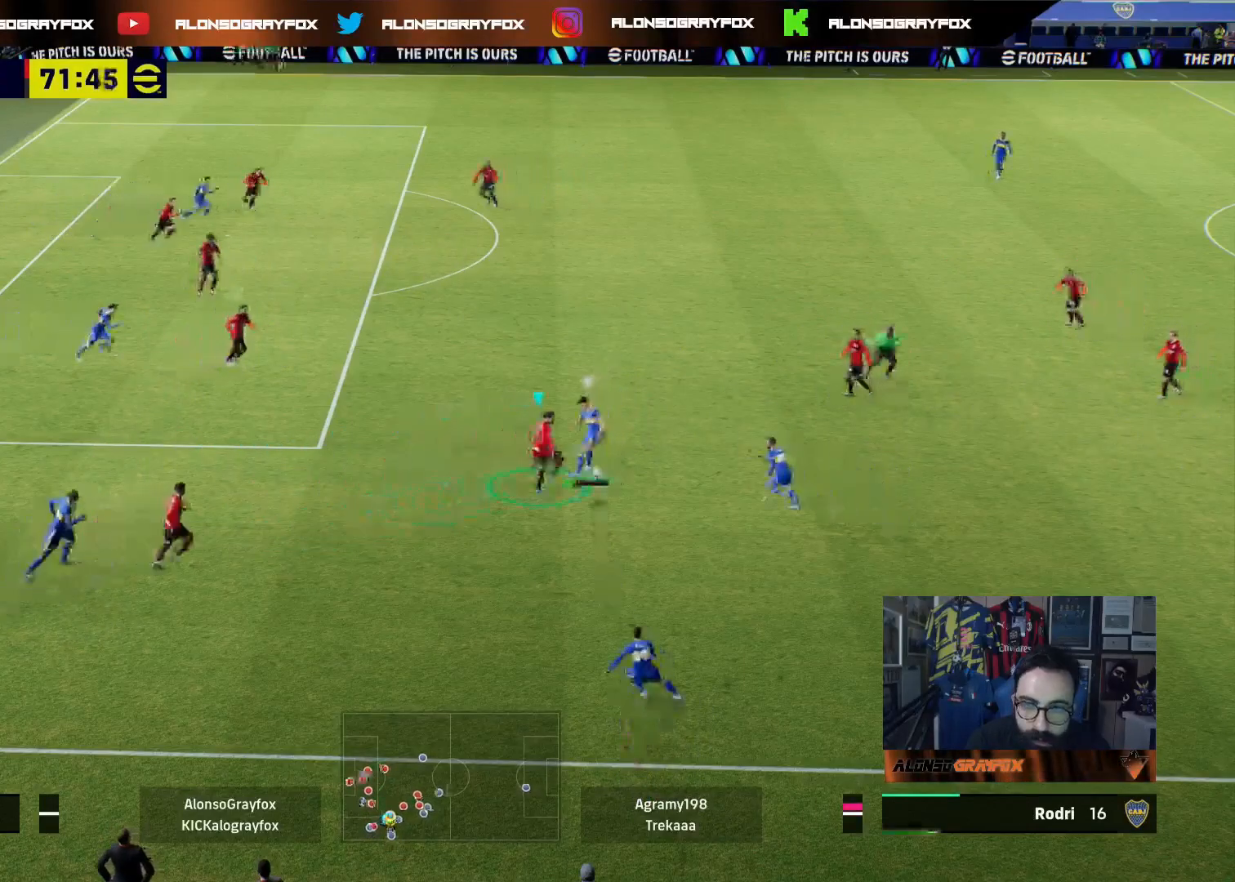
{"buttons": [], "left_stick": "up-right", "right_stick": "center", "events": [[133, "R2", "up"], [167, "L1", "down"], [283, "L1", "up"]]}
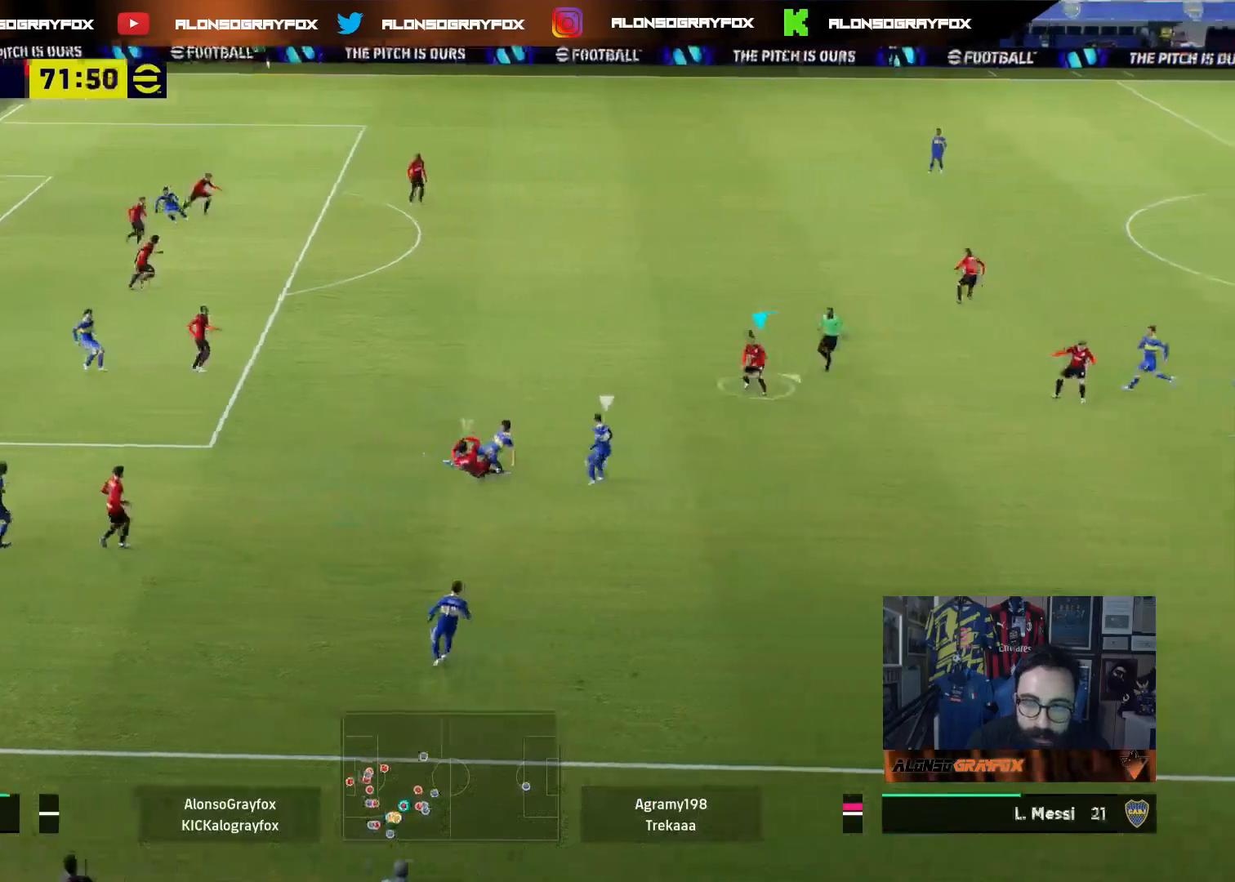
{"buttons": ["R2", "L3"], "left_stick": "down", "right_stick": "center", "events": [[333, "left_stick", "down-right"], [383, "R2", "down"], [450, "L3", "down"], [450, "left_stick", "down"]]}
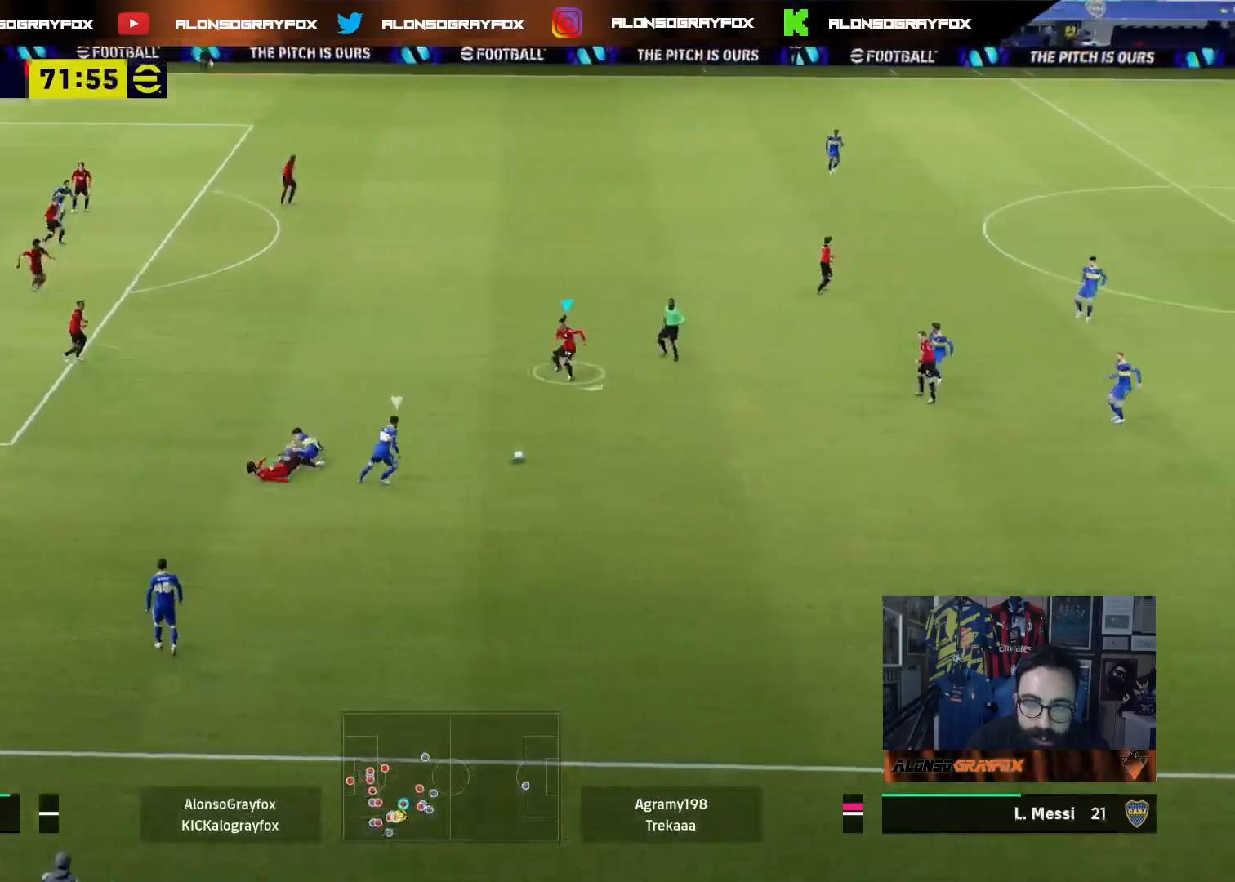
{"buttons": ["R2", "L3"], "left_stick": "down-right", "right_stick": "center", "events": [[300, "left_stick", "down-right"]]}
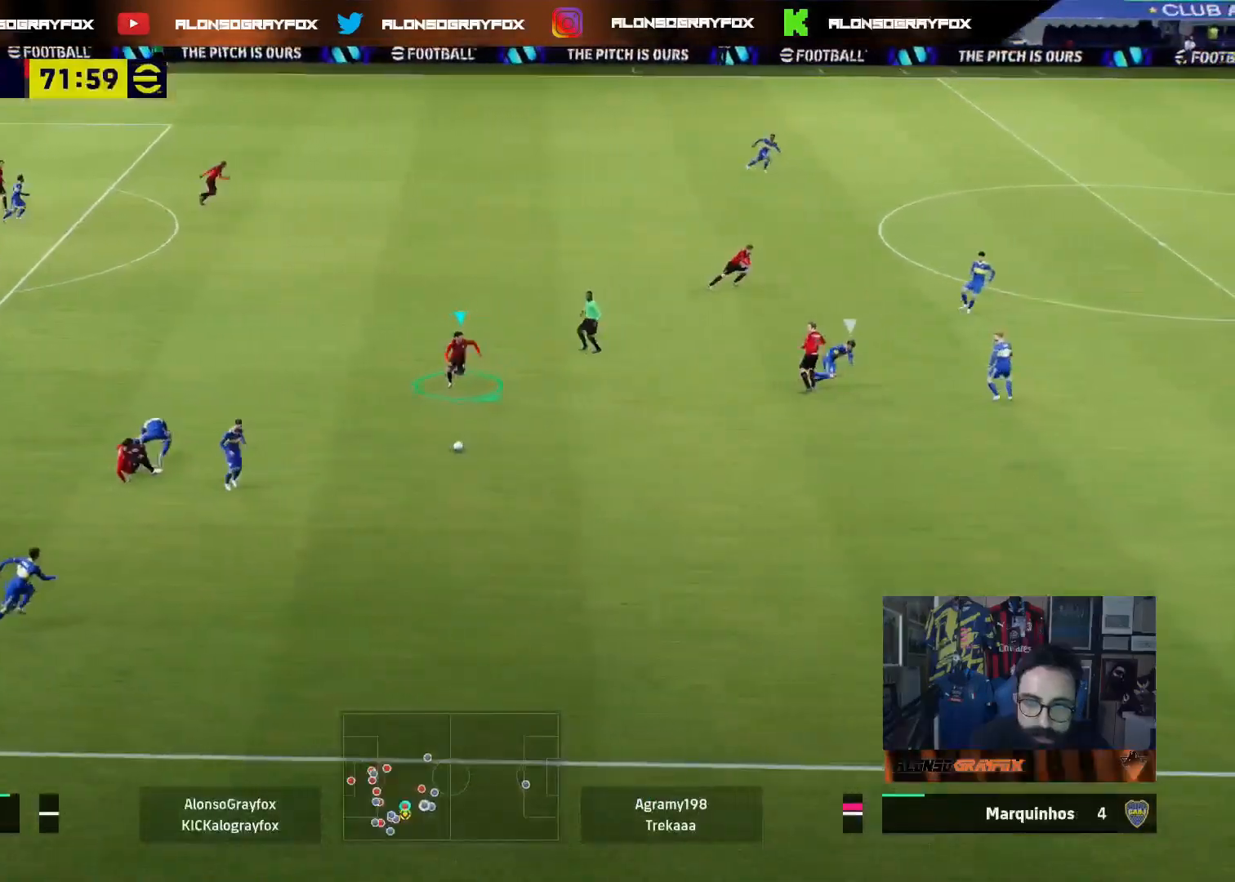
{"buttons": ["L3"], "left_stick": "right", "right_stick": "center", "events": [[67, "R2", "up"], [133, "left_stick", "right"]]}
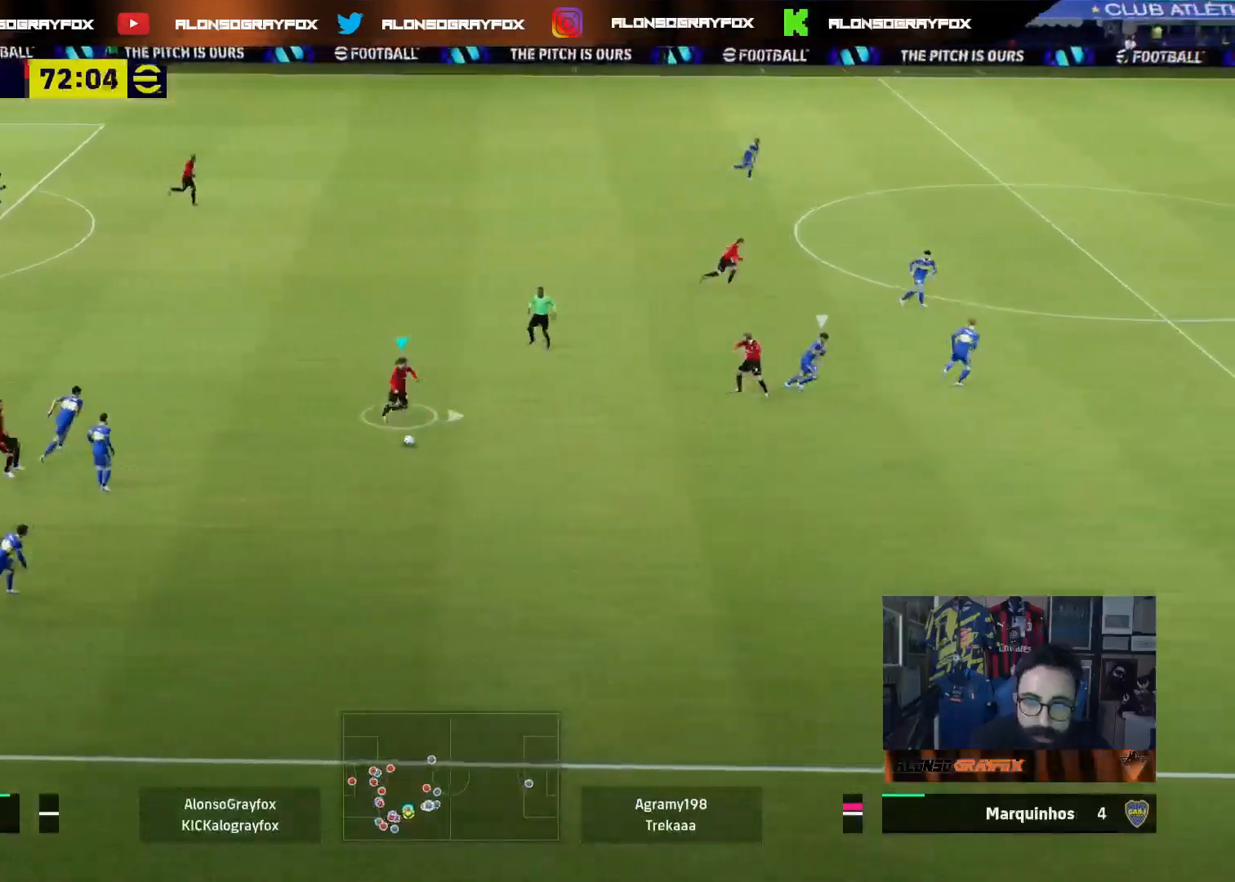
{"buttons": ["L3"], "left_stick": "right", "right_stick": "center", "events": []}
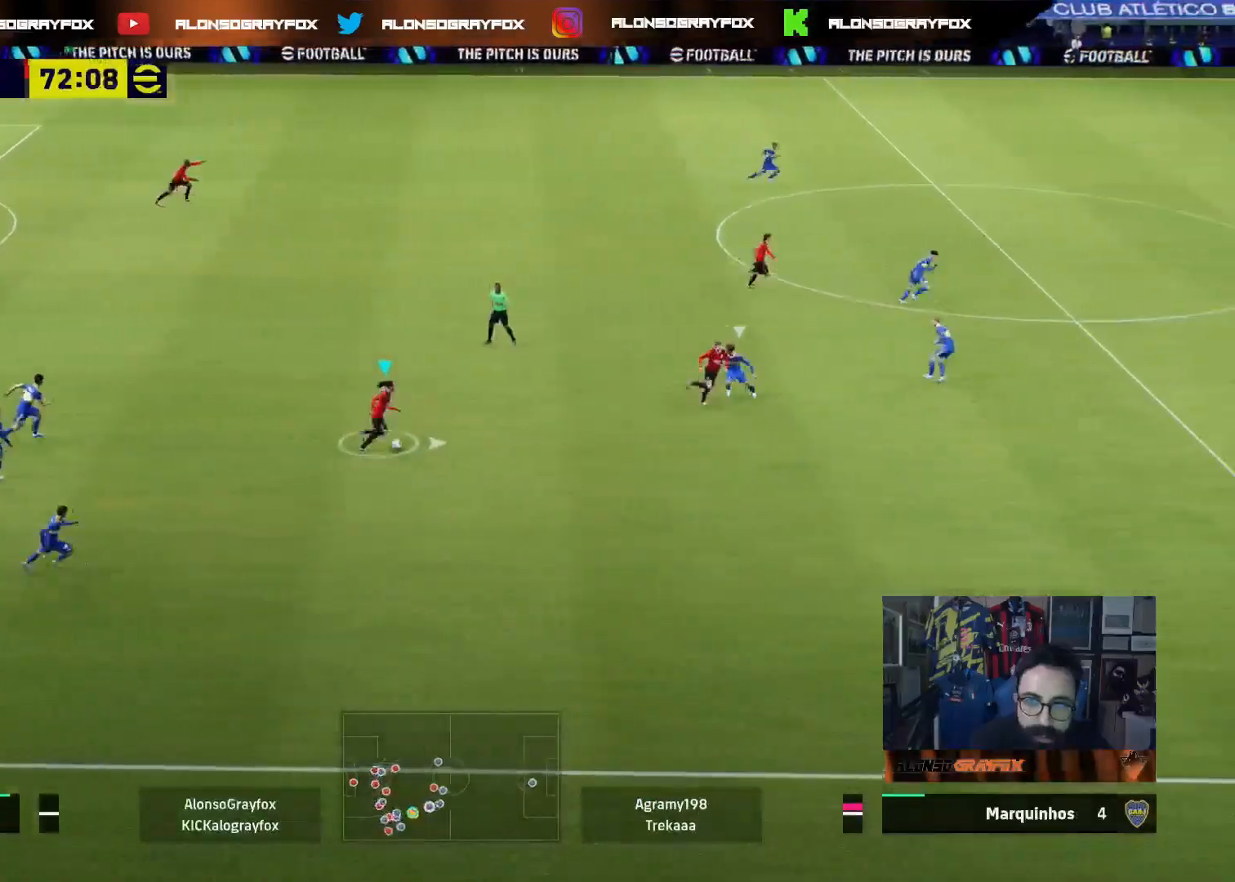
{"buttons": ["L3"], "left_stick": "right", "right_stick": "center", "events": []}
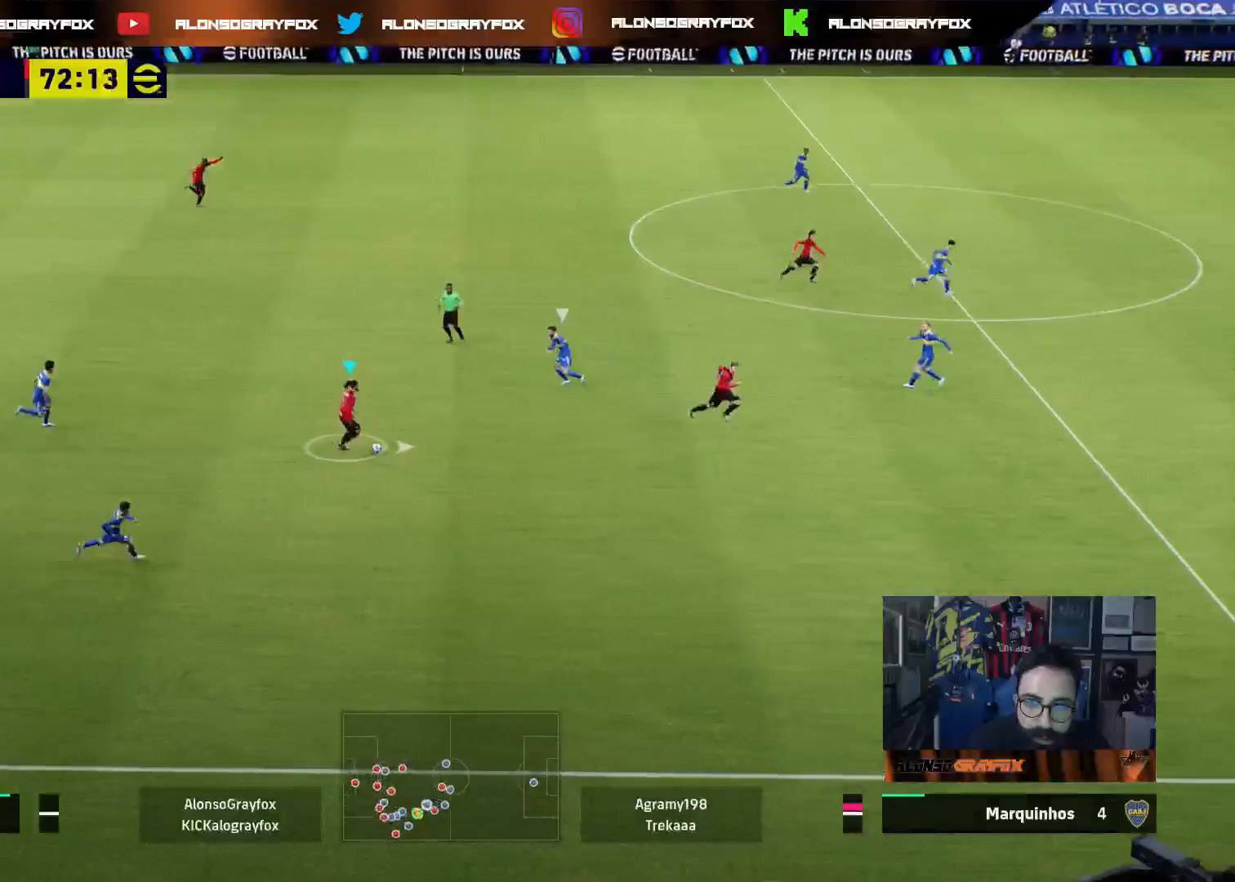
{"buttons": ["L3"], "left_stick": "right", "right_stick": "center", "events": [[50, "L3", "up"], [267, "CROSS", "down"], [267, "L3", "down"], [317, "CROSS", "up"]]}
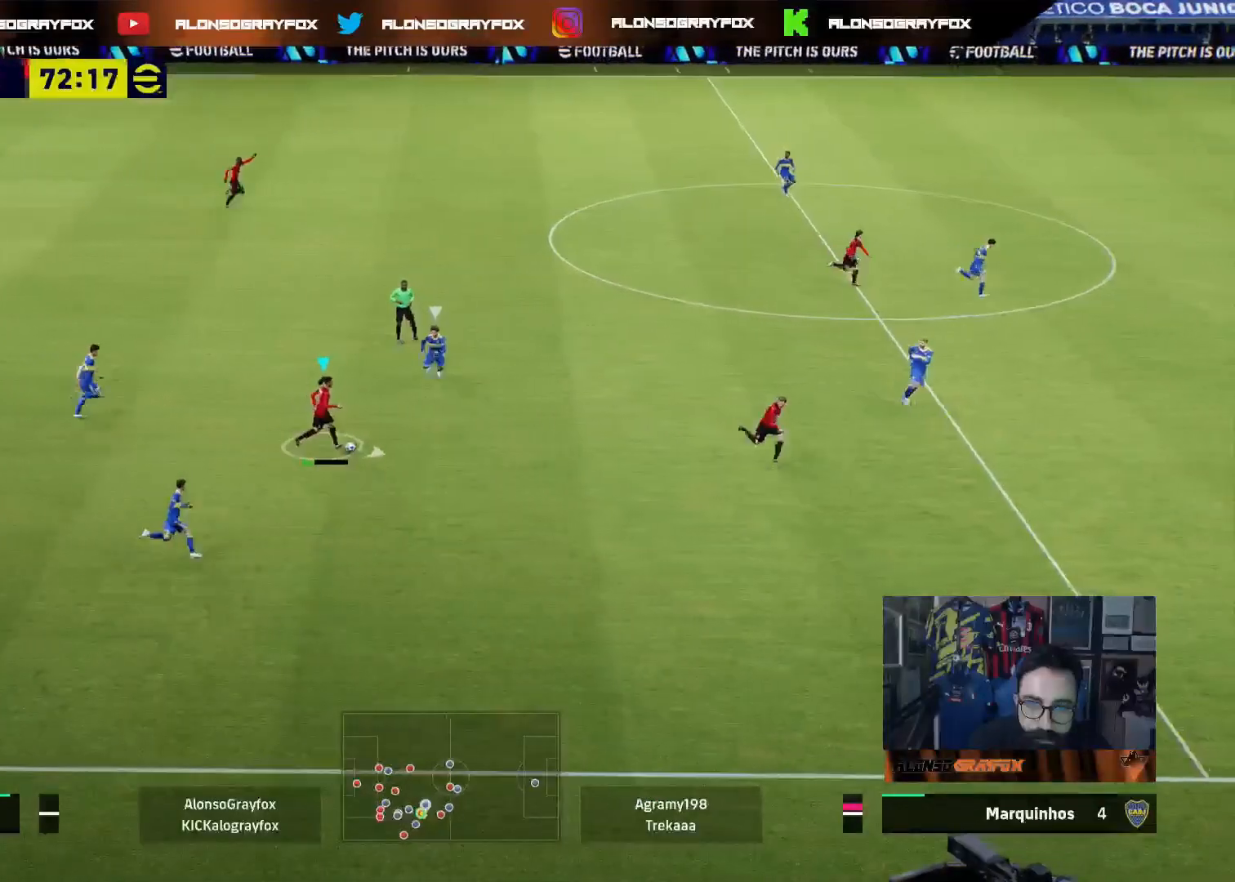
{"buttons": [], "left_stick": "up-right", "right_stick": "center", "events": [[267, "L3", "up"], [400, "left_stick", "up-right"]]}
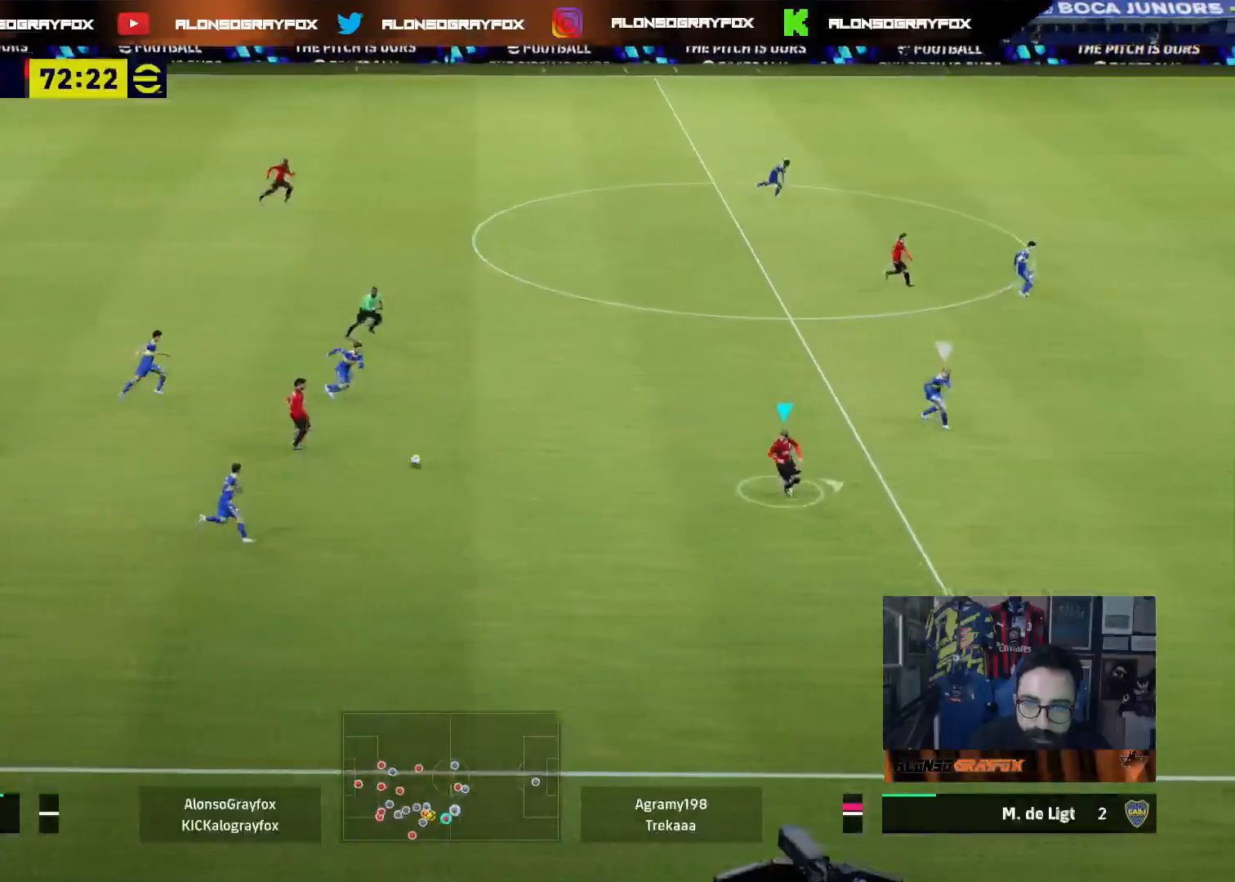
{"buttons": ["L3"], "left_stick": "up", "right_stick": "center", "events": [[33, "L3", "down"], [67, "left_stick", "up-left"], [250, "left_stick", "up"]]}
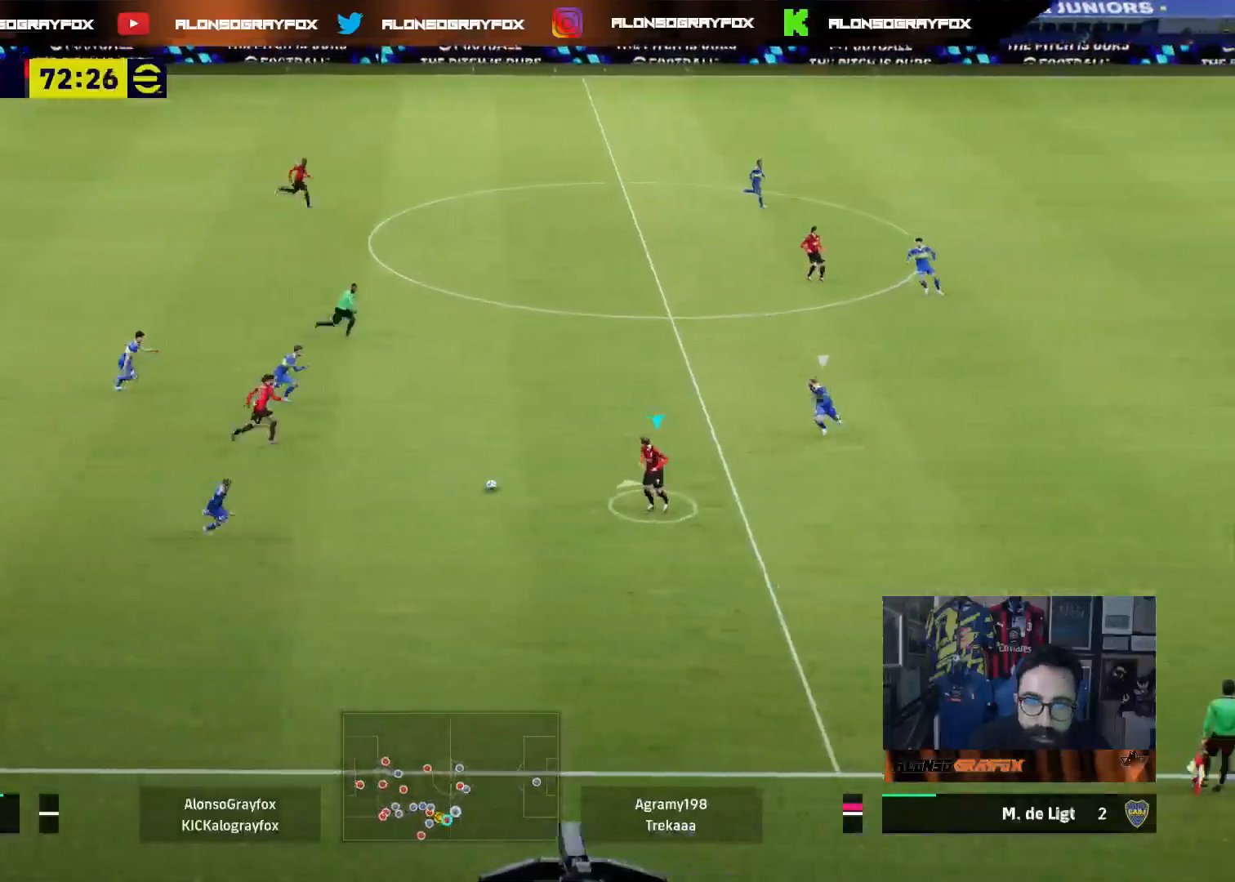
{"buttons": ["L3"], "left_stick": "up-right", "right_stick": "center", "events": [[283, "TRIANGLE", "down"], [383, "TRIANGLE", "up"], [500, "left_stick", "up-right"]]}
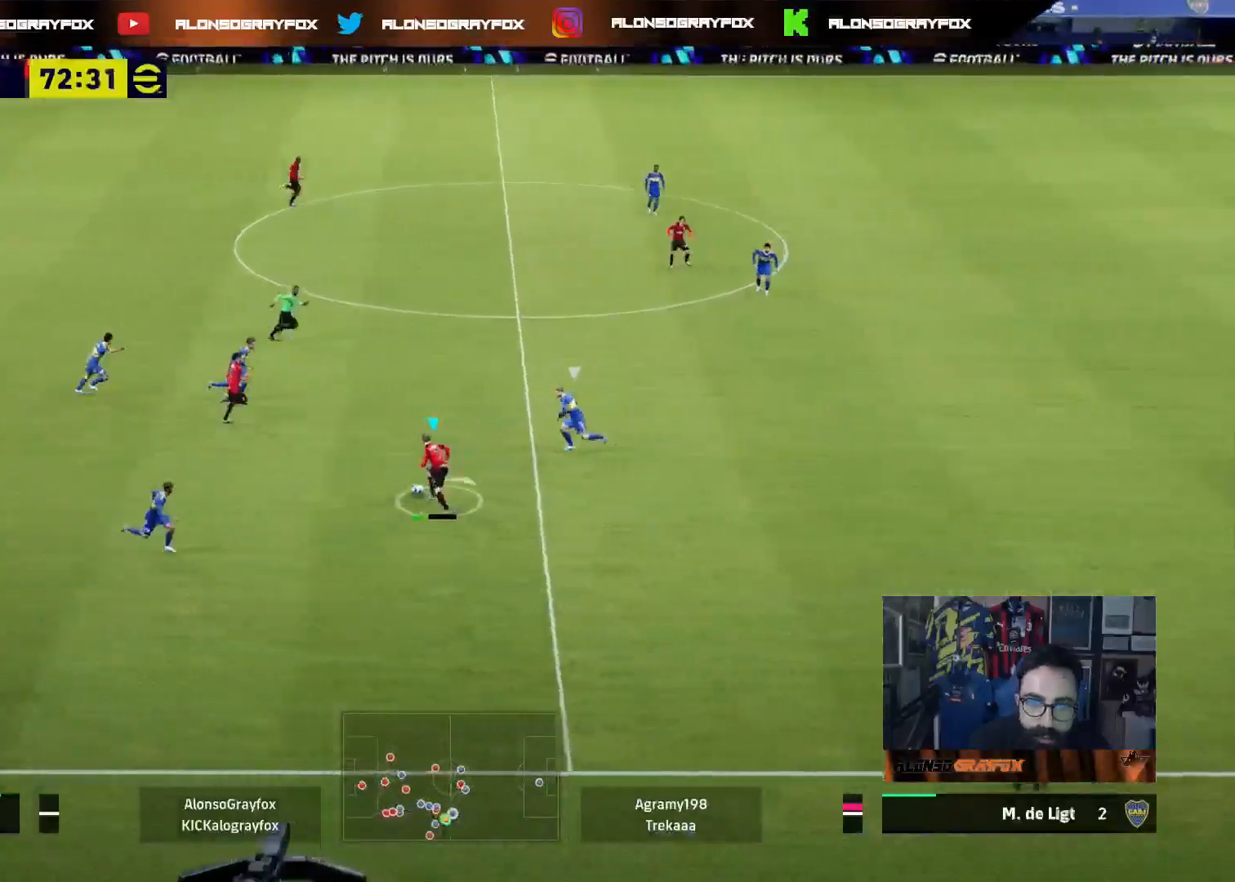
{"buttons": ["L3"], "left_stick": "up-right", "right_stick": "center", "events": []}
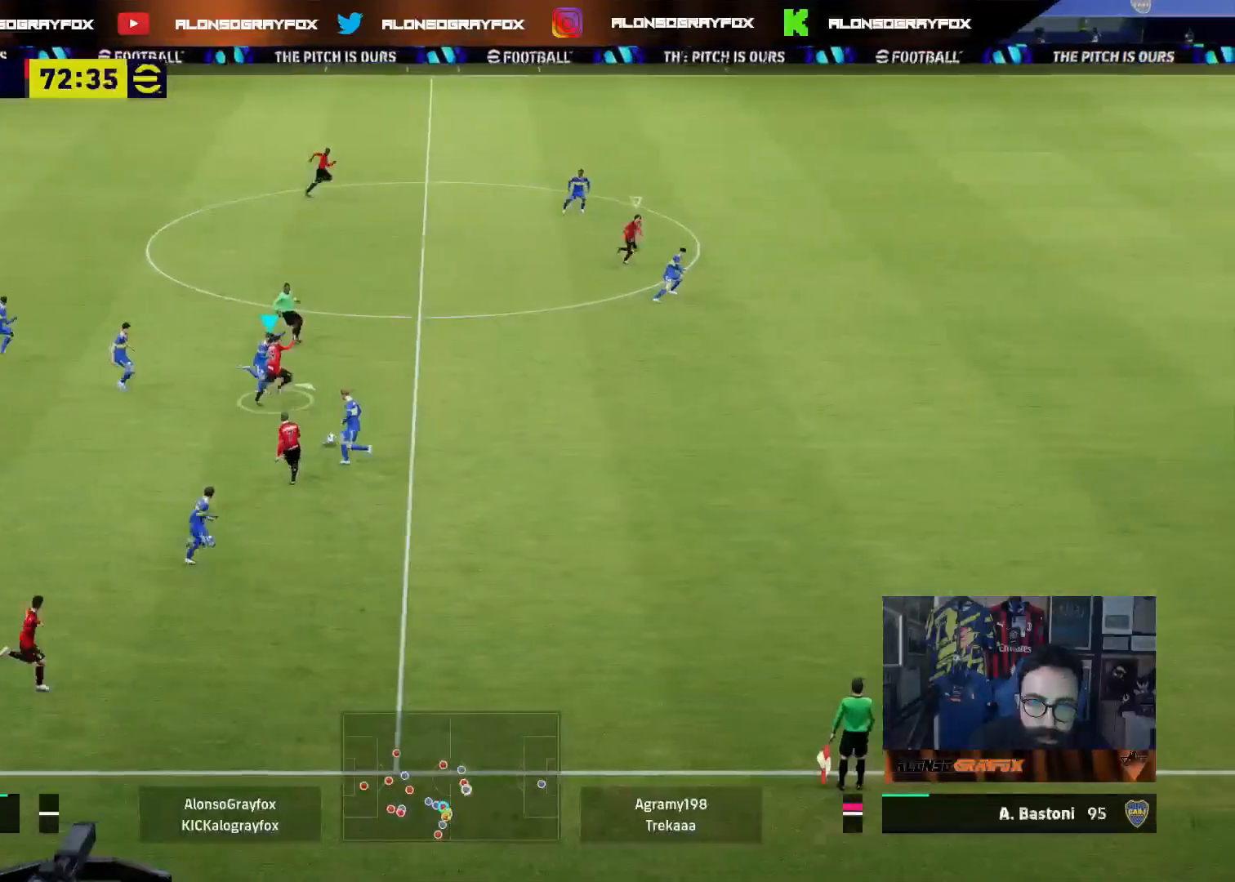
{"buttons": ["R2", "L3"], "left_stick": "right", "right_stick": "center", "events": [[117, "left_stick", "right"], [183, "R2", "down"]]}
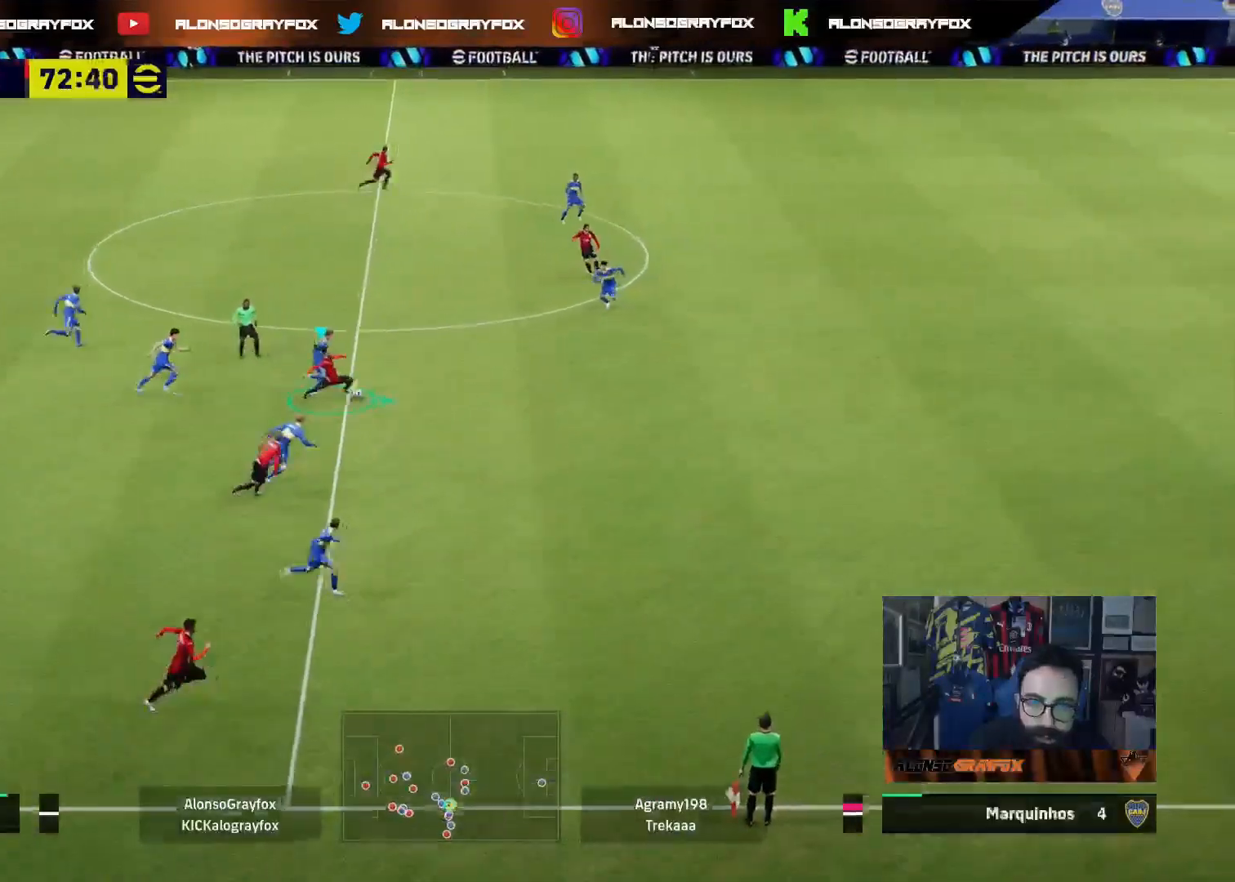
{"buttons": ["R2", "L3"], "left_stick": "right", "right_stick": "center", "events": []}
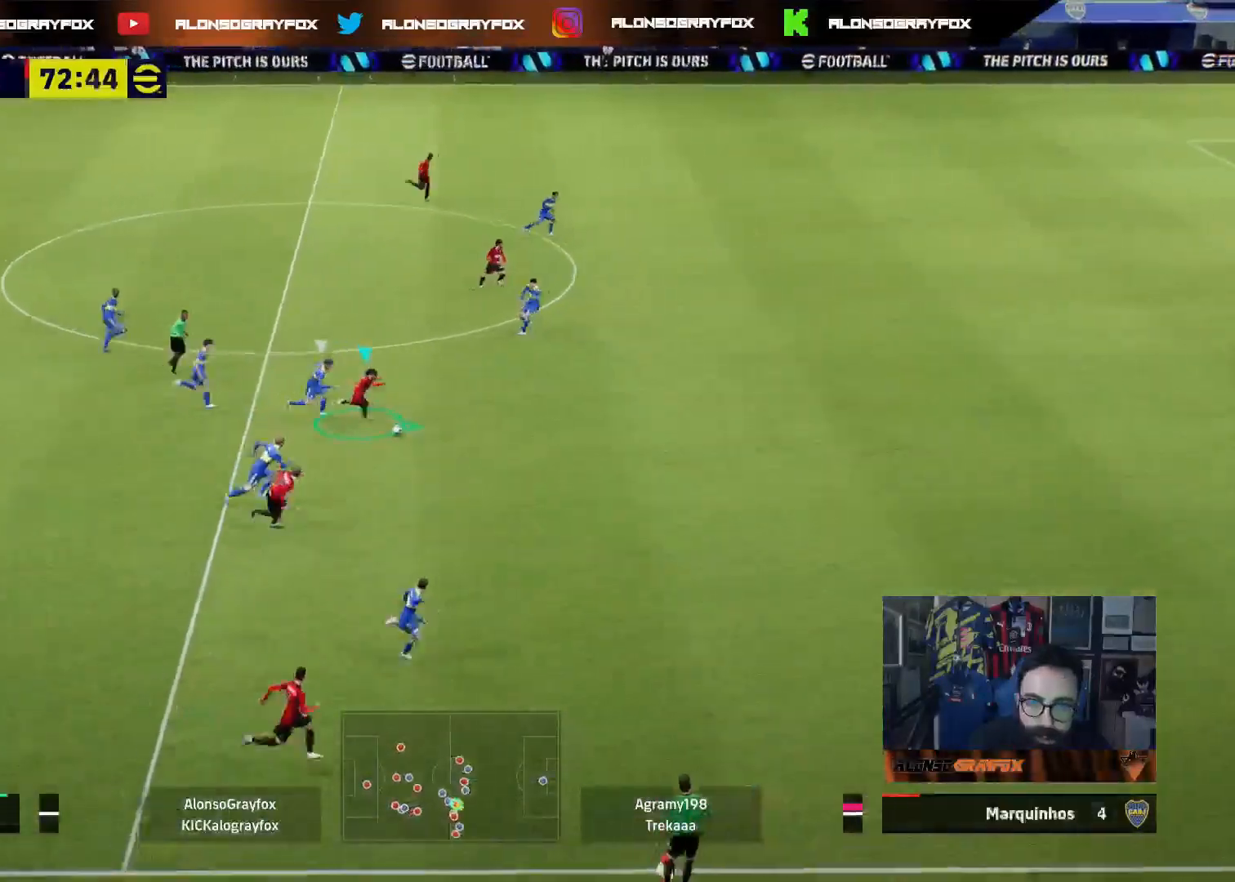
{"buttons": ["R2", "L3"], "left_stick": "right", "right_stick": "center", "events": []}
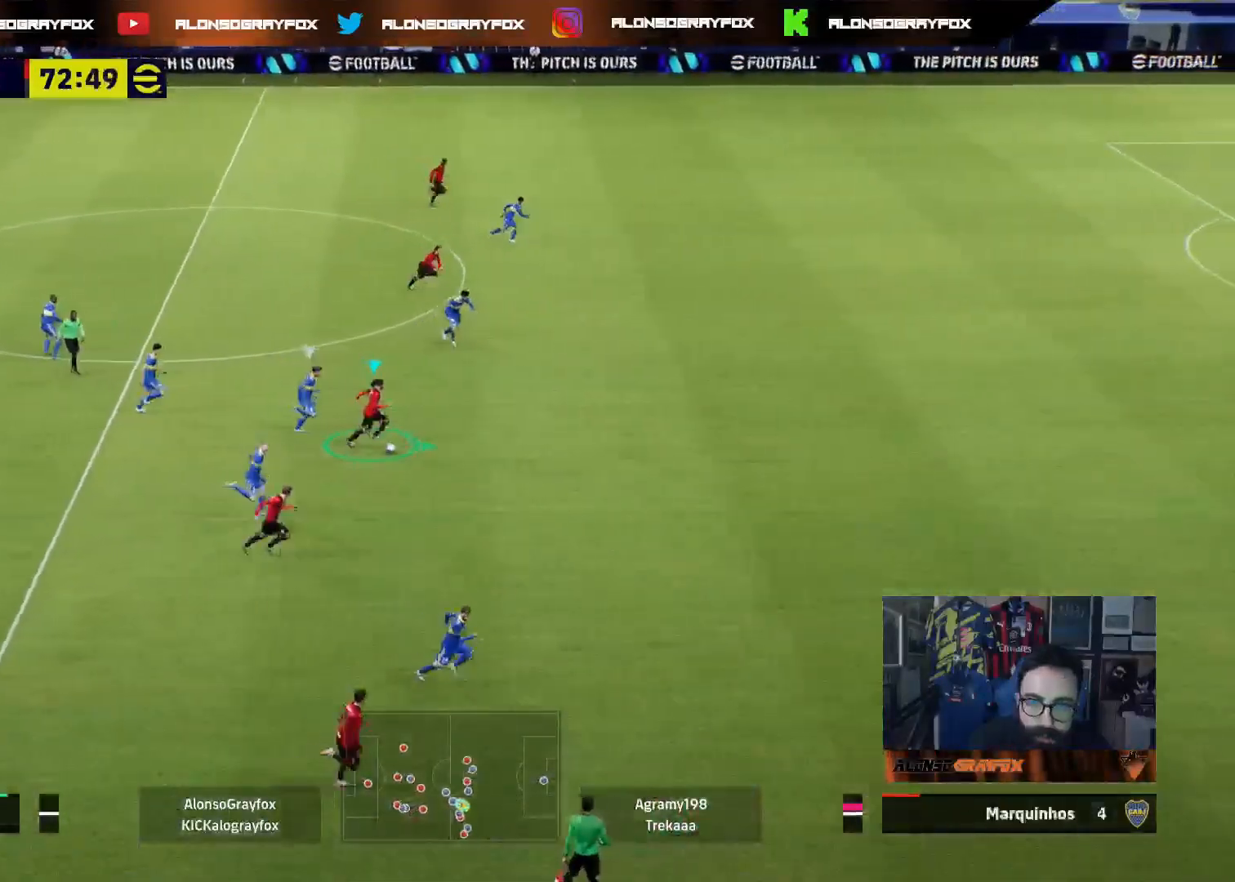
{"buttons": ["R2", "L3"], "left_stick": "right", "right_stick": "center", "events": []}
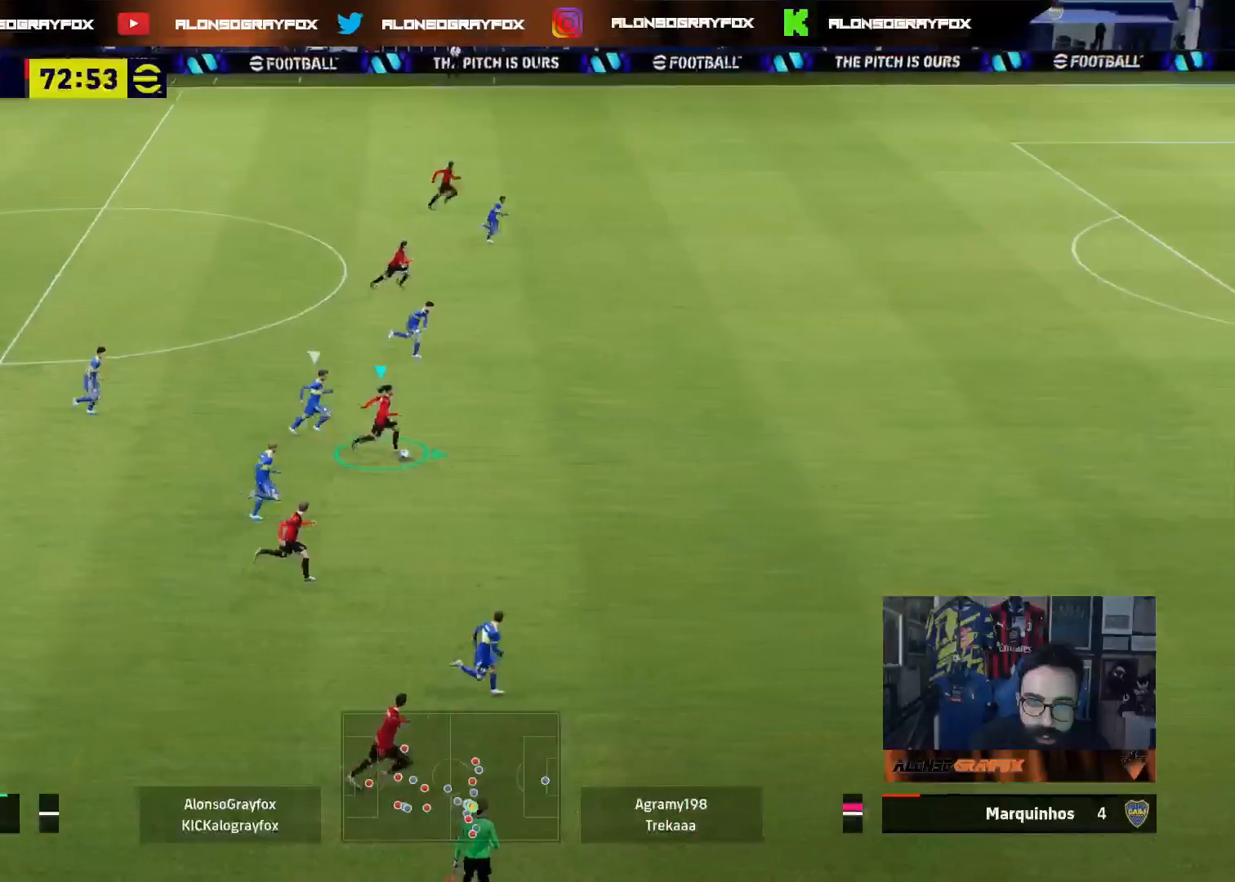
{"buttons": ["R2", "L3"], "left_stick": "right", "right_stick": "center", "events": []}
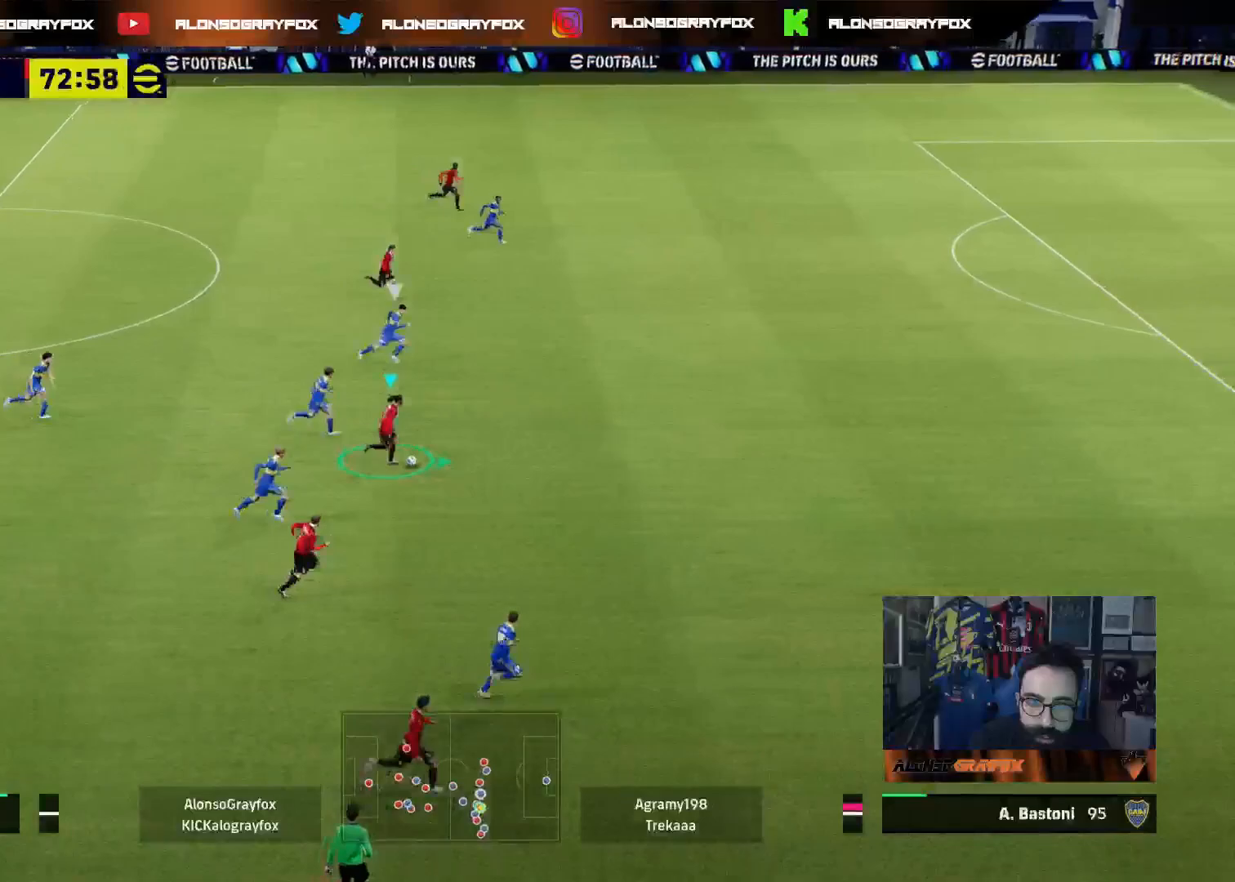
{"buttons": ["R2", "L3"], "left_stick": "right", "right_stick": "center", "events": []}
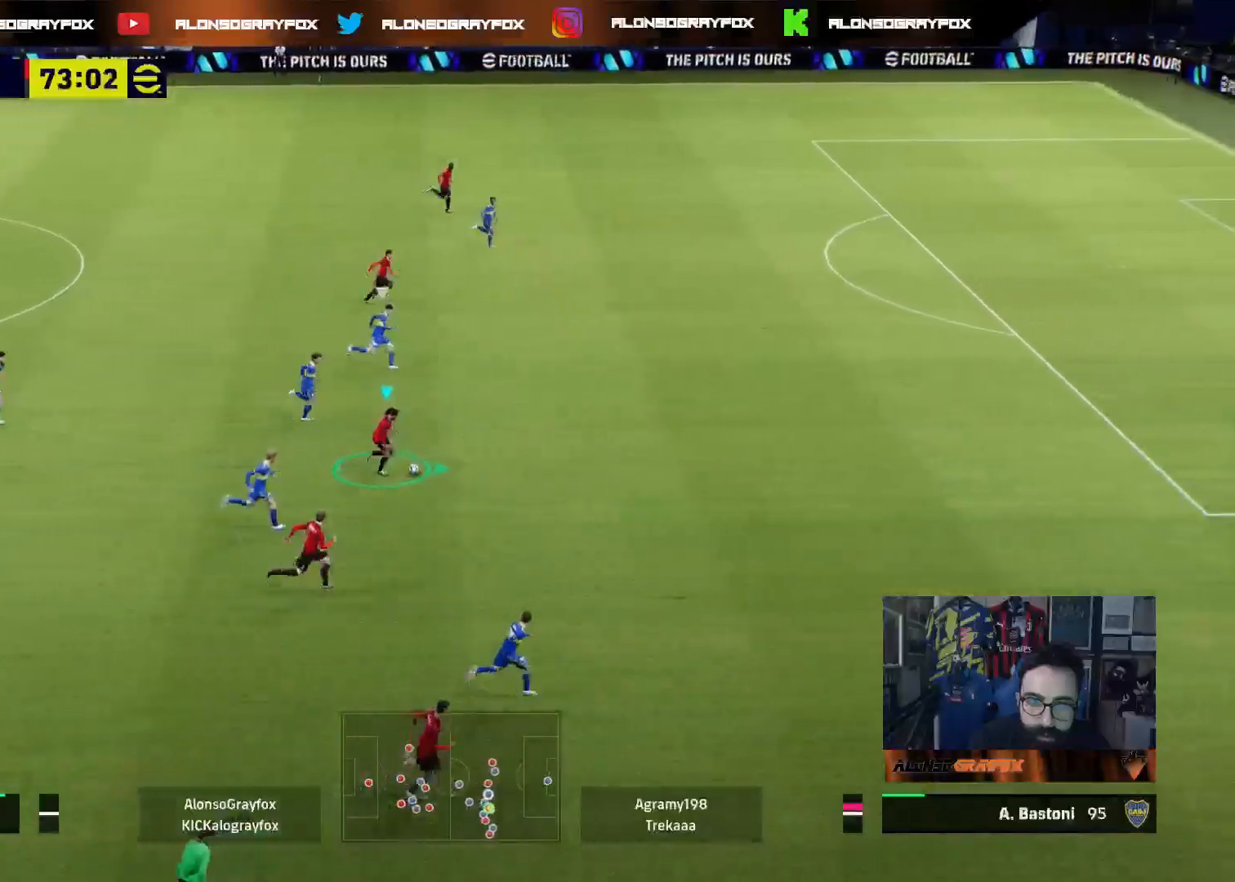
{"buttons": ["R2", "L3"], "left_stick": "right", "right_stick": "center", "events": []}
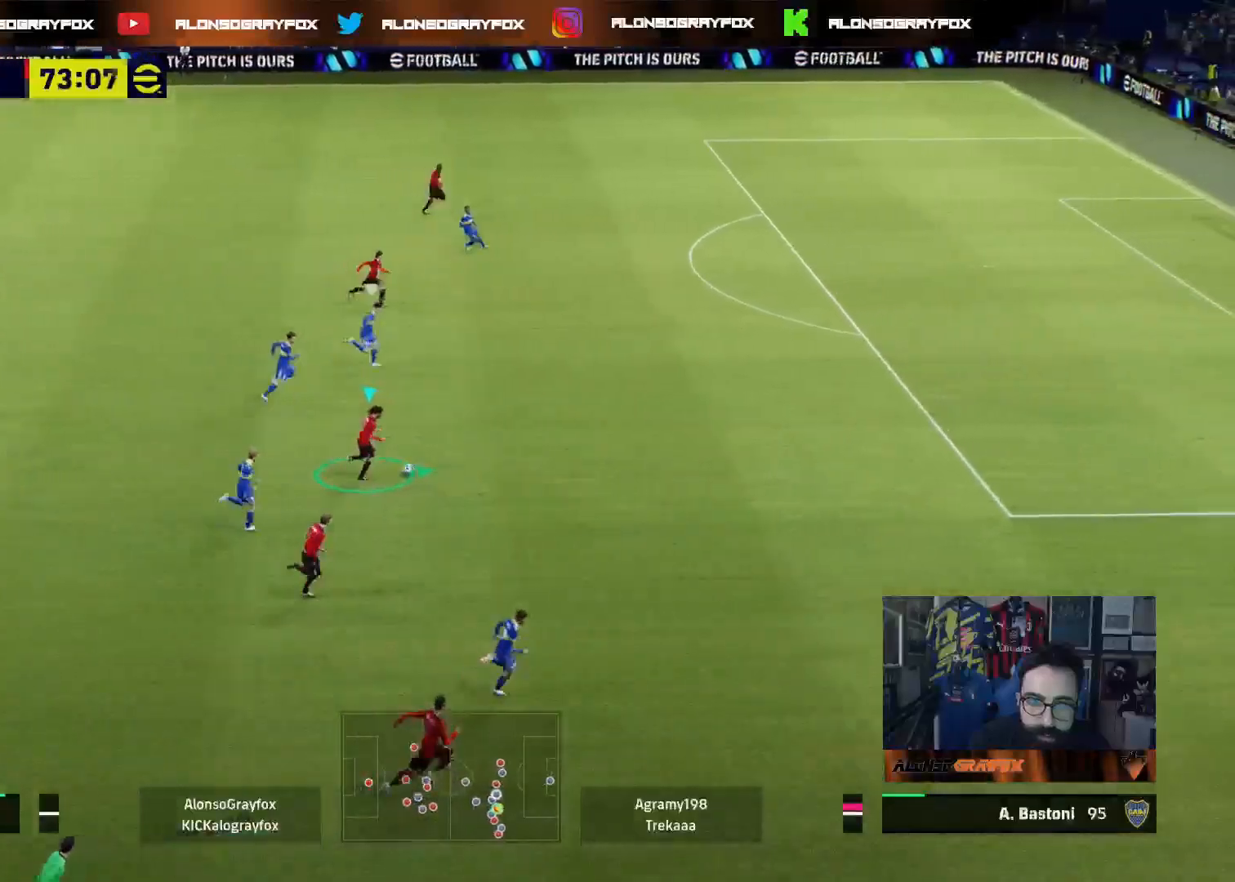
{"buttons": ["R2", "L3"], "left_stick": "right", "right_stick": "center", "events": []}
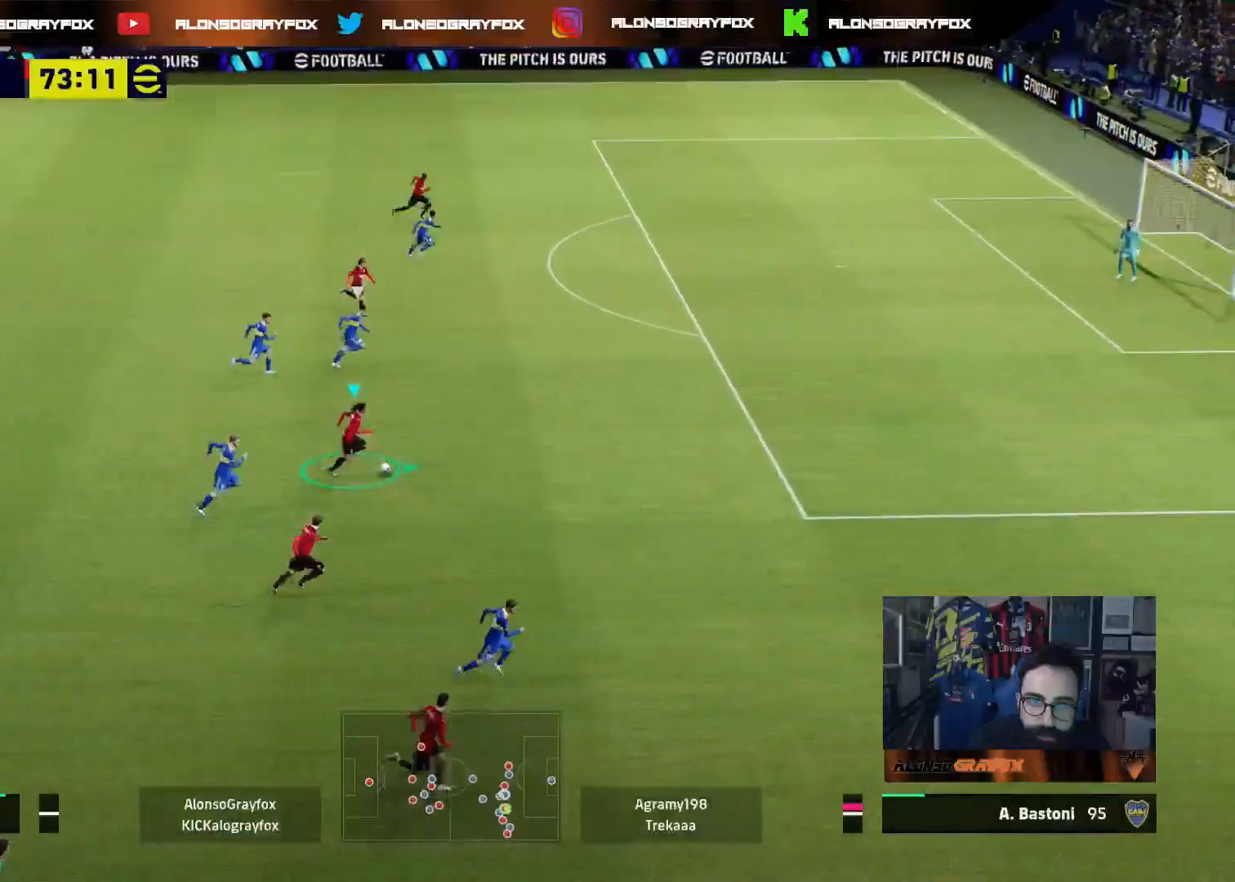
{"buttons": ["R2", "L3"], "left_stick": "right", "right_stick": "center", "events": []}